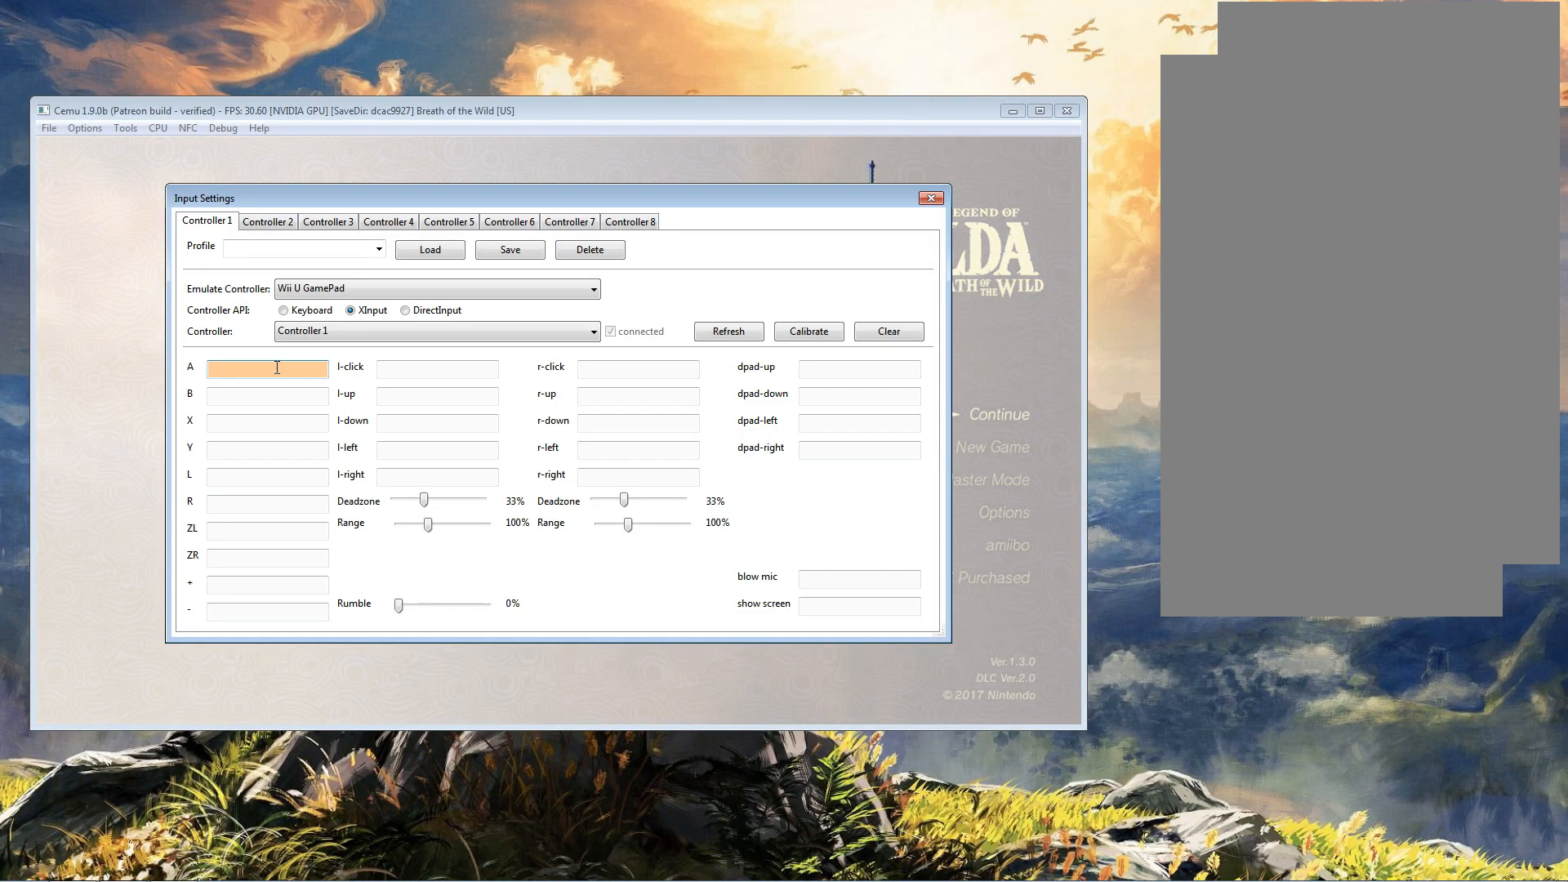
Gameplay with a controller (Xbox layout); each line is a JSON object with the inputs held at the frame after it. "events" lists button and stick changes between this image and that frame as [ms after this image, input, new state], when the widget could be followed in between.
{"buttons": [], "left_stick": "center", "right_stick": "center", "events": [[100, "A", "down"], [200, "A", "up"]]}
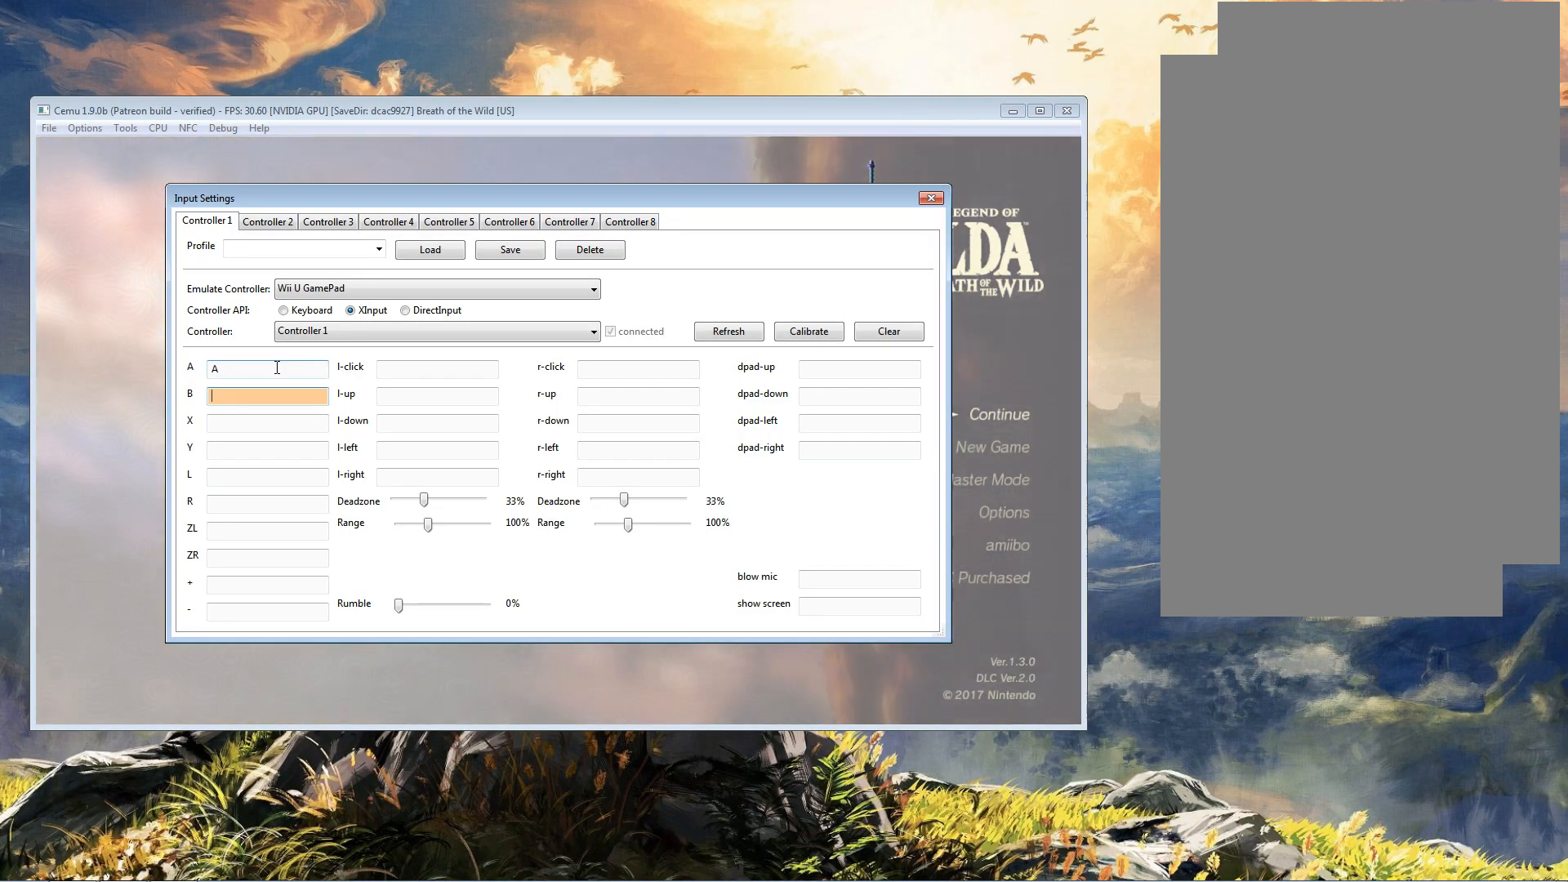
{"buttons": [], "left_stick": "center", "right_stick": "center", "events": [[233, "B", "down"], [300, "B", "up"]]}
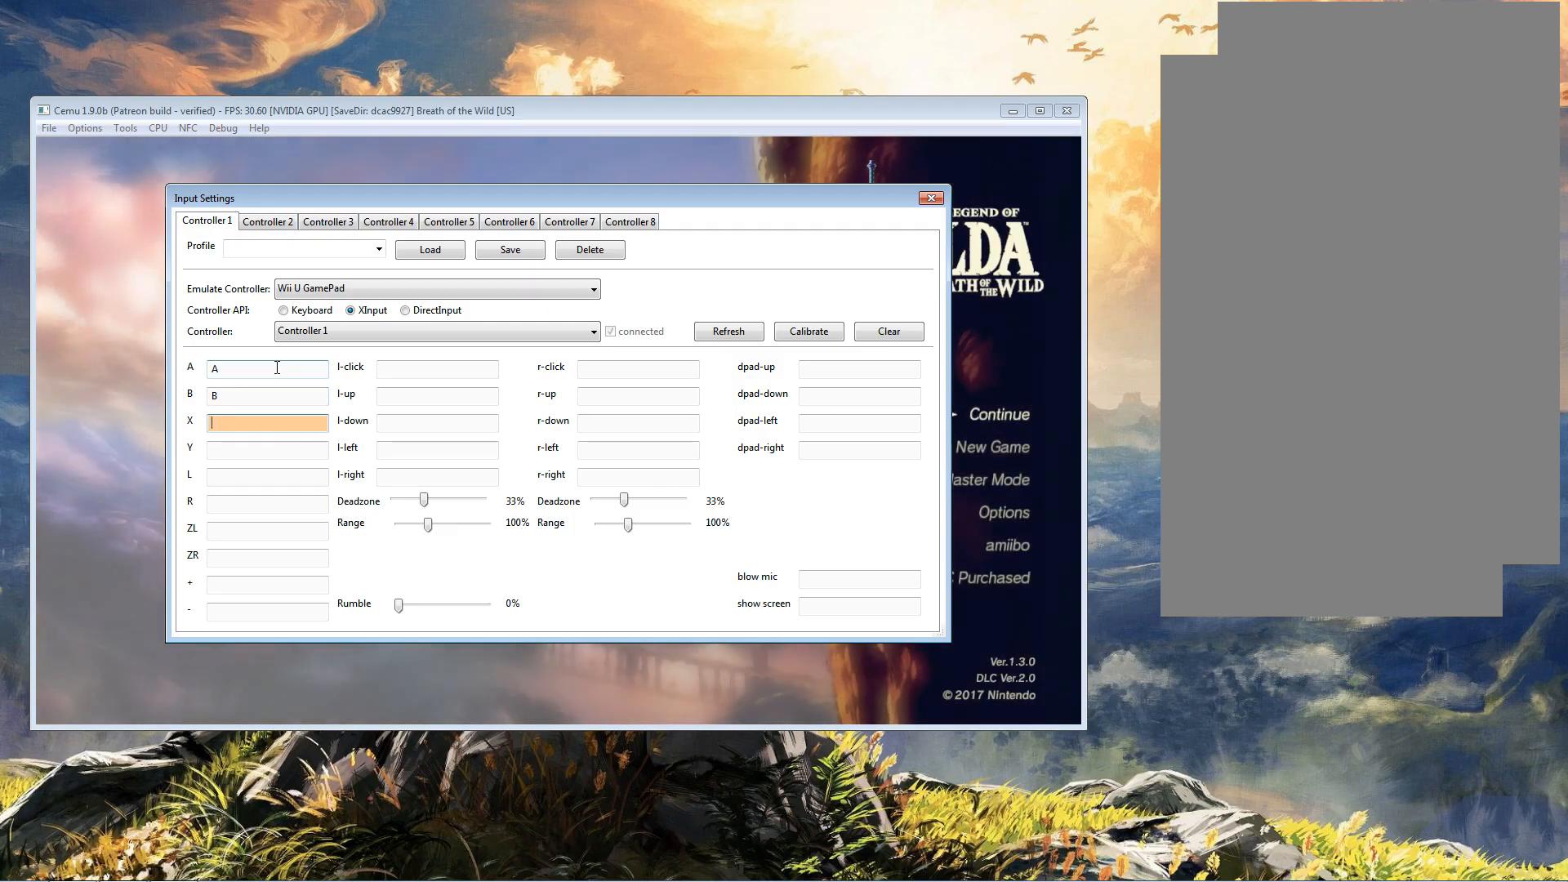
{"buttons": [], "left_stick": "center", "right_stick": "center", "events": [[267, "X", "down"], [334, "X", "up"]]}
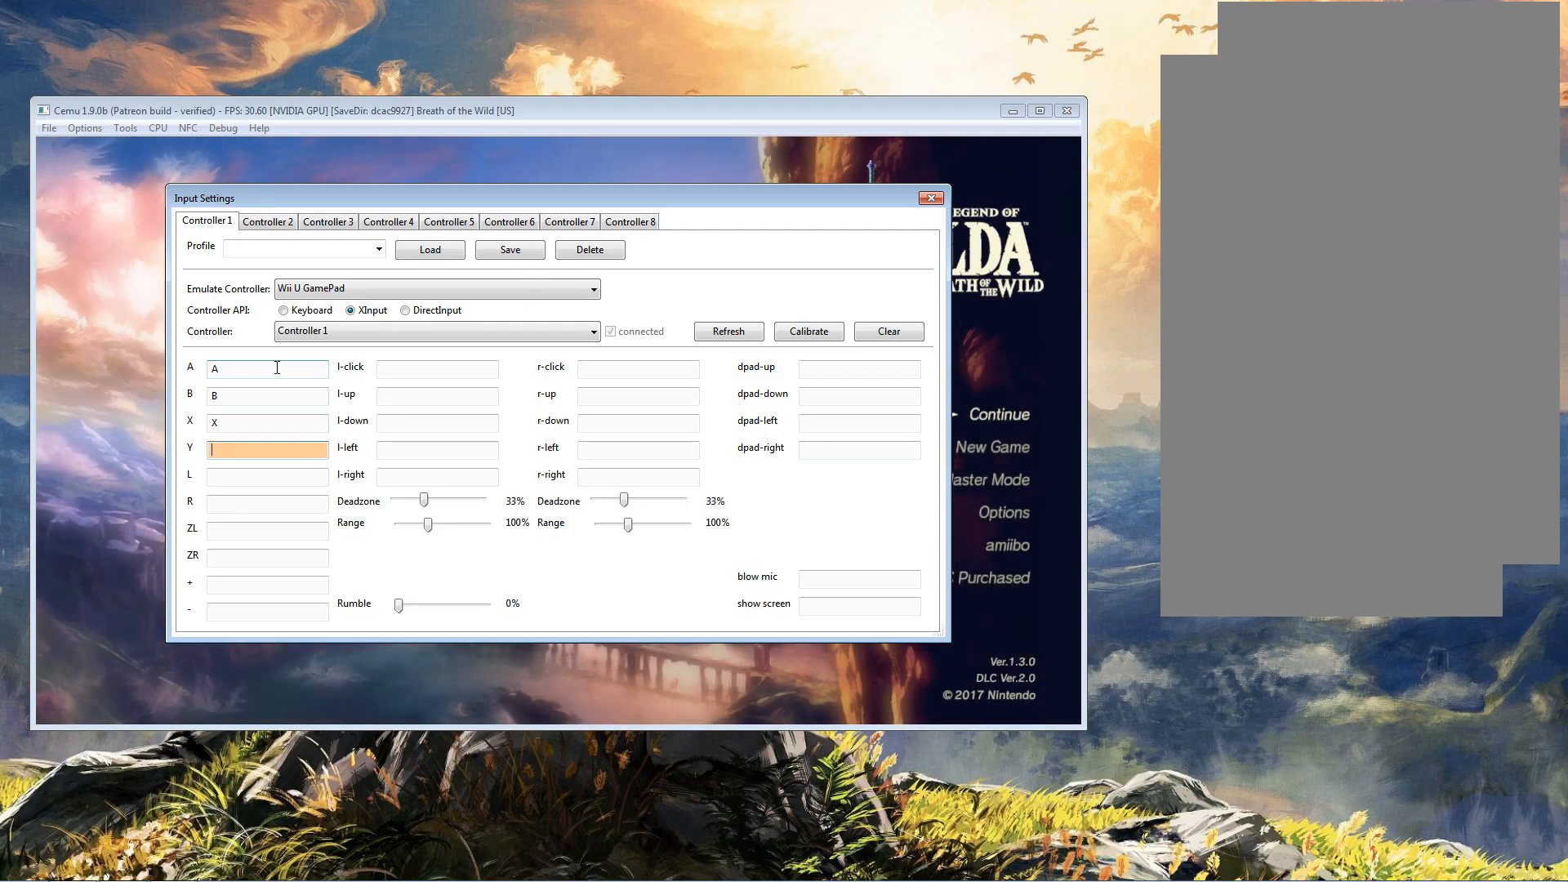
{"buttons": [], "left_stick": "center", "right_stick": "center", "events": [[266, "Y", "down"], [367, "Y", "up"]]}
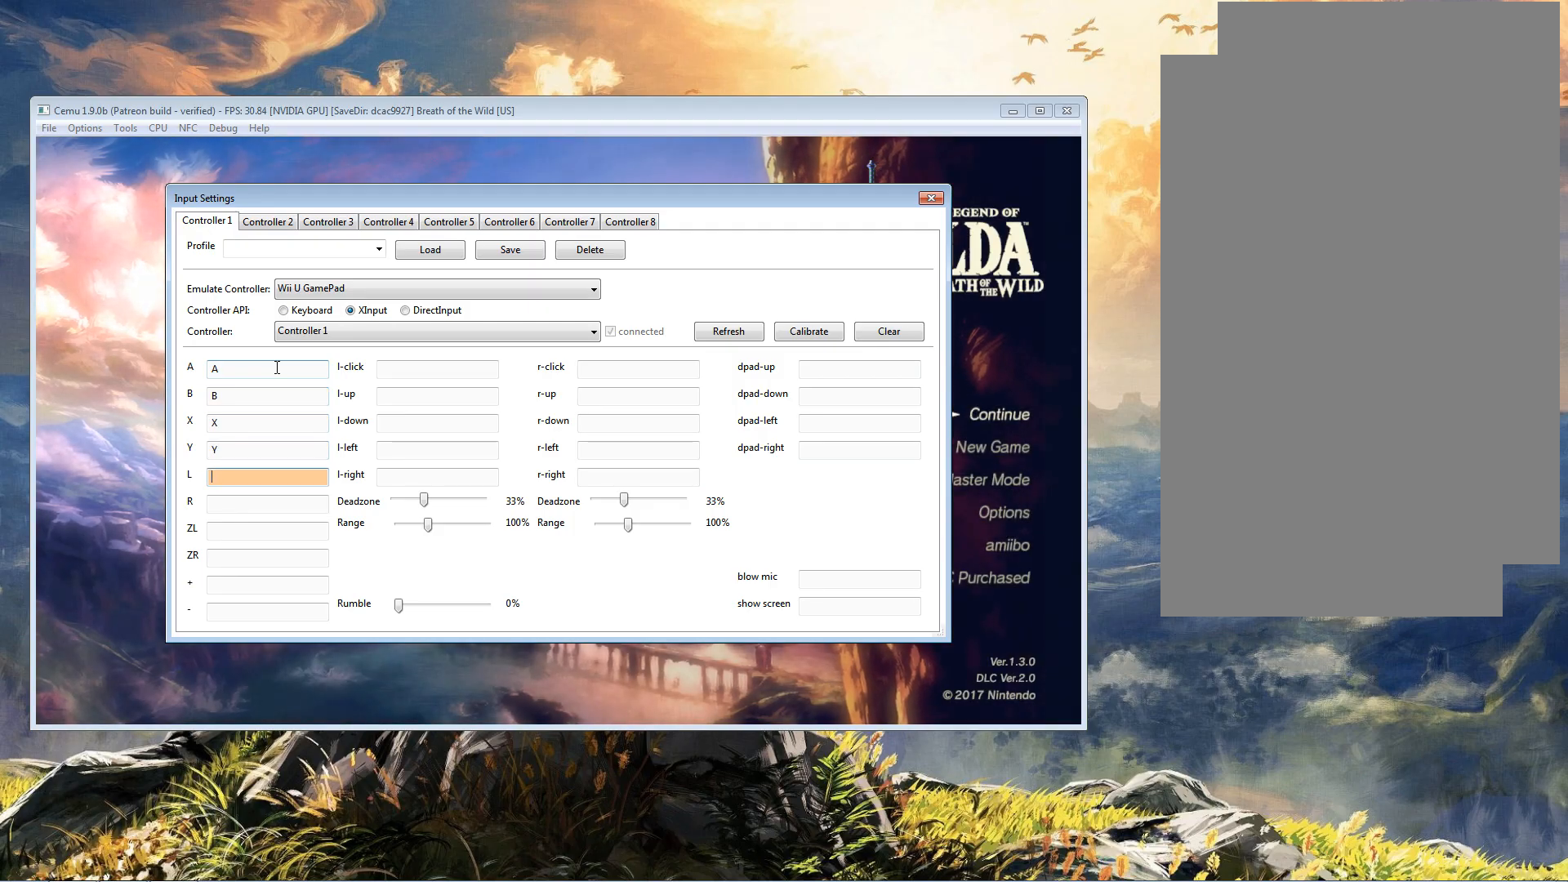
{"buttons": [], "left_stick": "center", "right_stick": "center", "events": []}
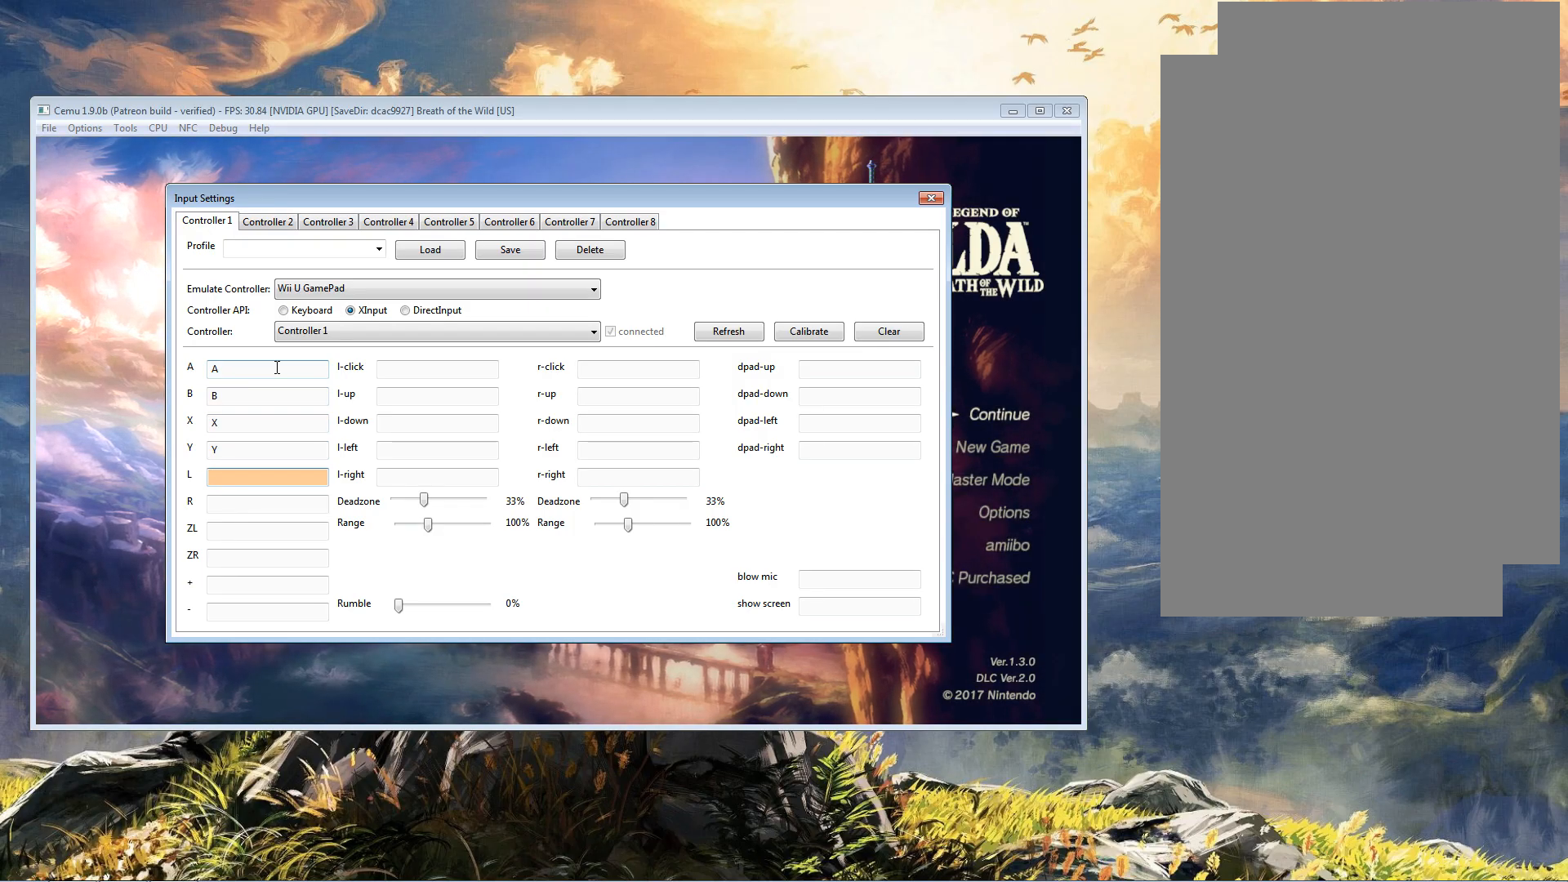
{"buttons": [], "left_stick": "center", "right_stick": "center", "events": []}
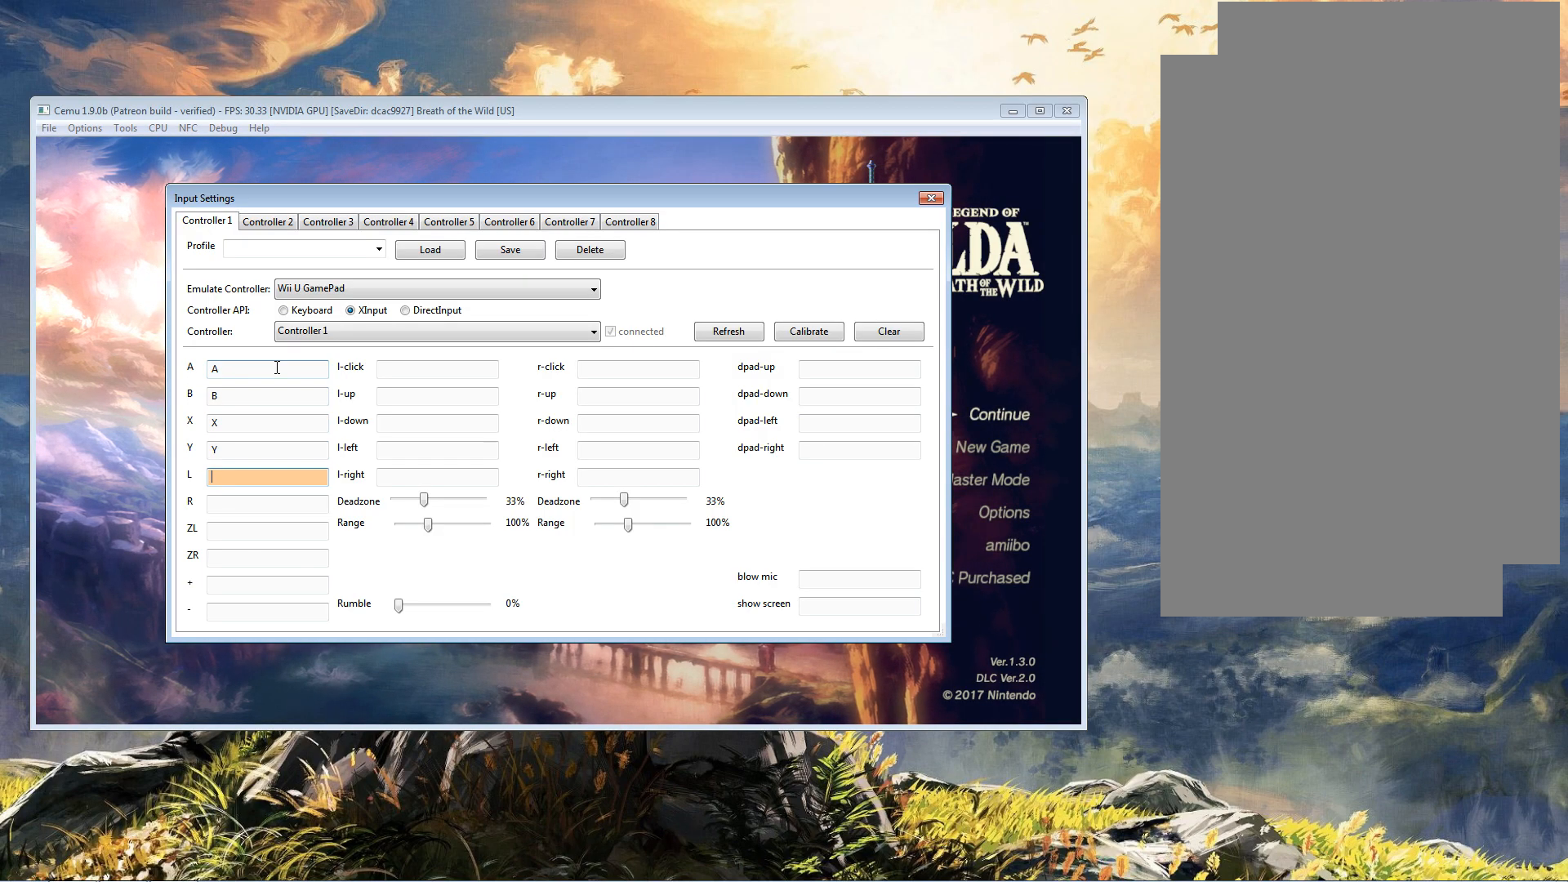
{"buttons": [], "left_stick": "center", "right_stick": "center", "events": [[200, "L1", "down"], [367, "L1", "up"]]}
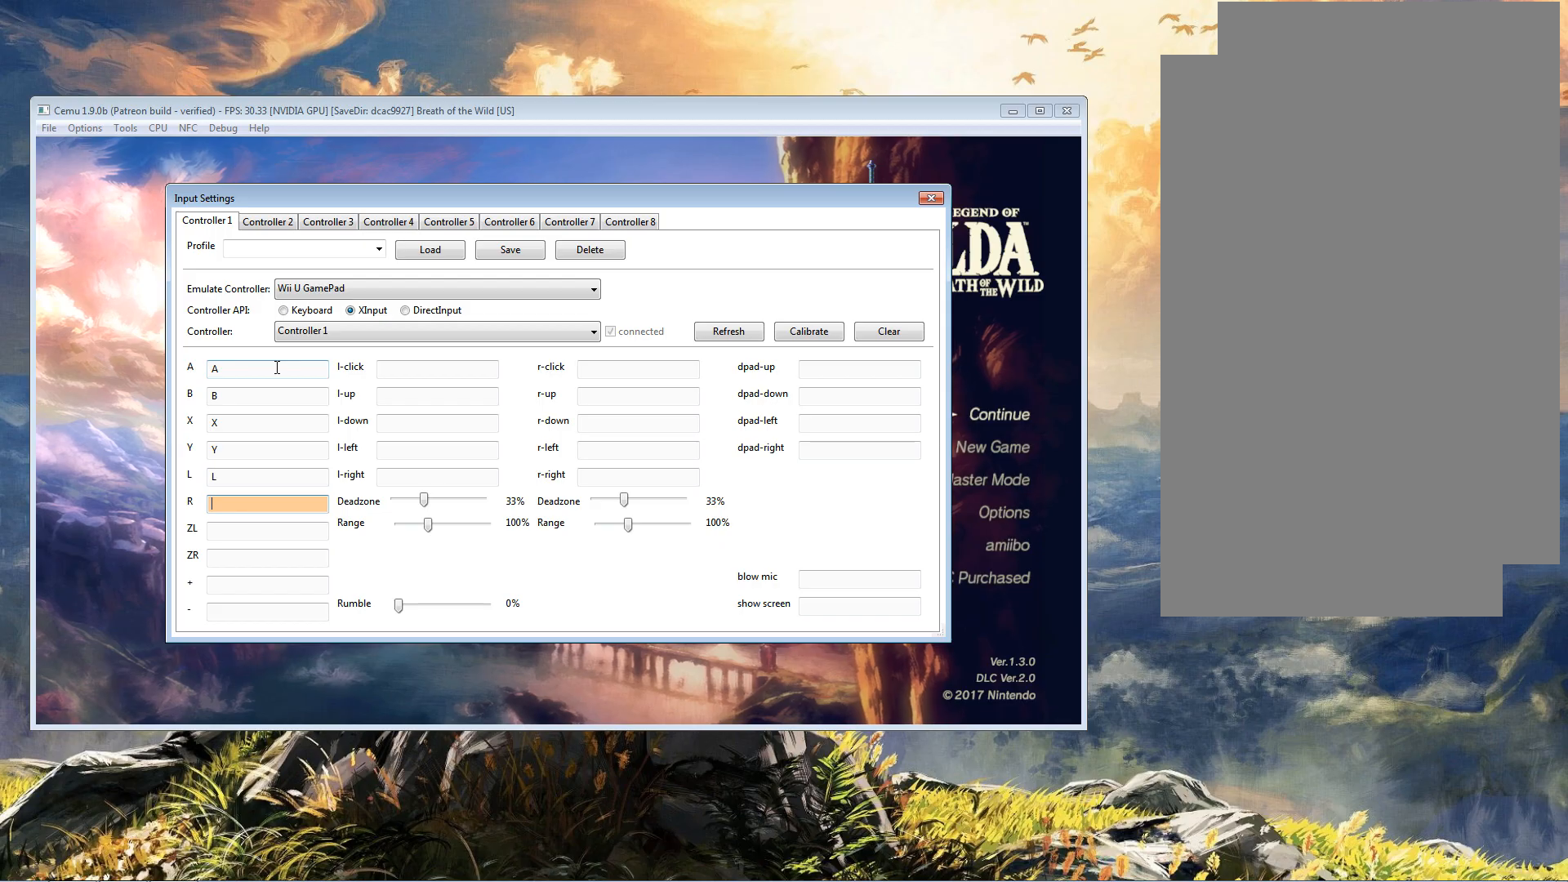
{"buttons": ["R1"], "left_stick": "center", "right_stick": "center", "events": [[500, "R1", "down"]]}
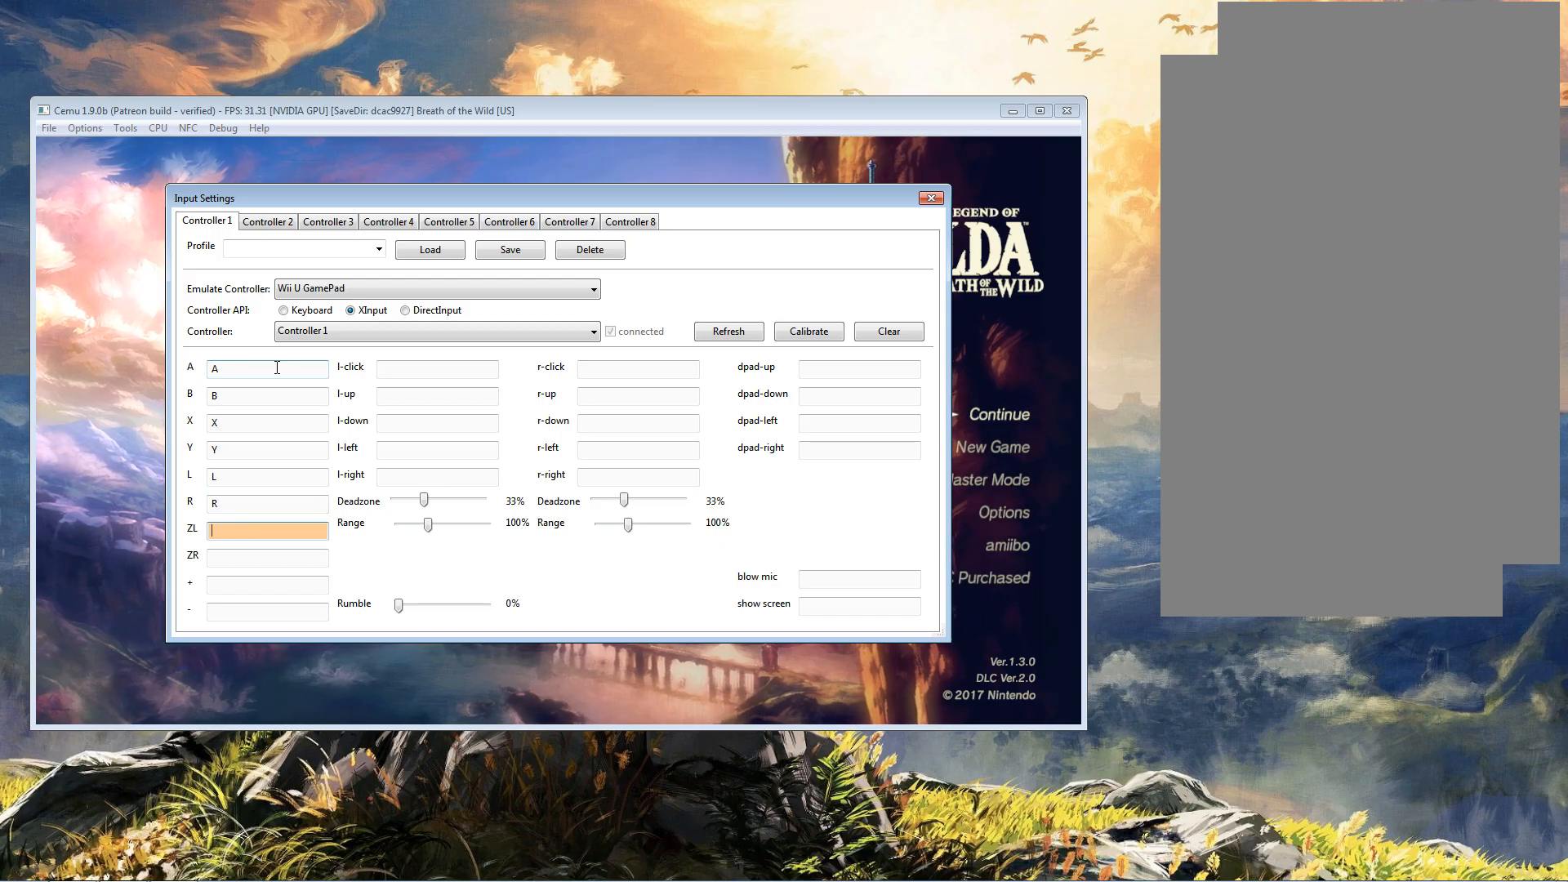
{"buttons": [], "left_stick": "center", "right_stick": "center", "events": [[100, "R1", "up"]]}
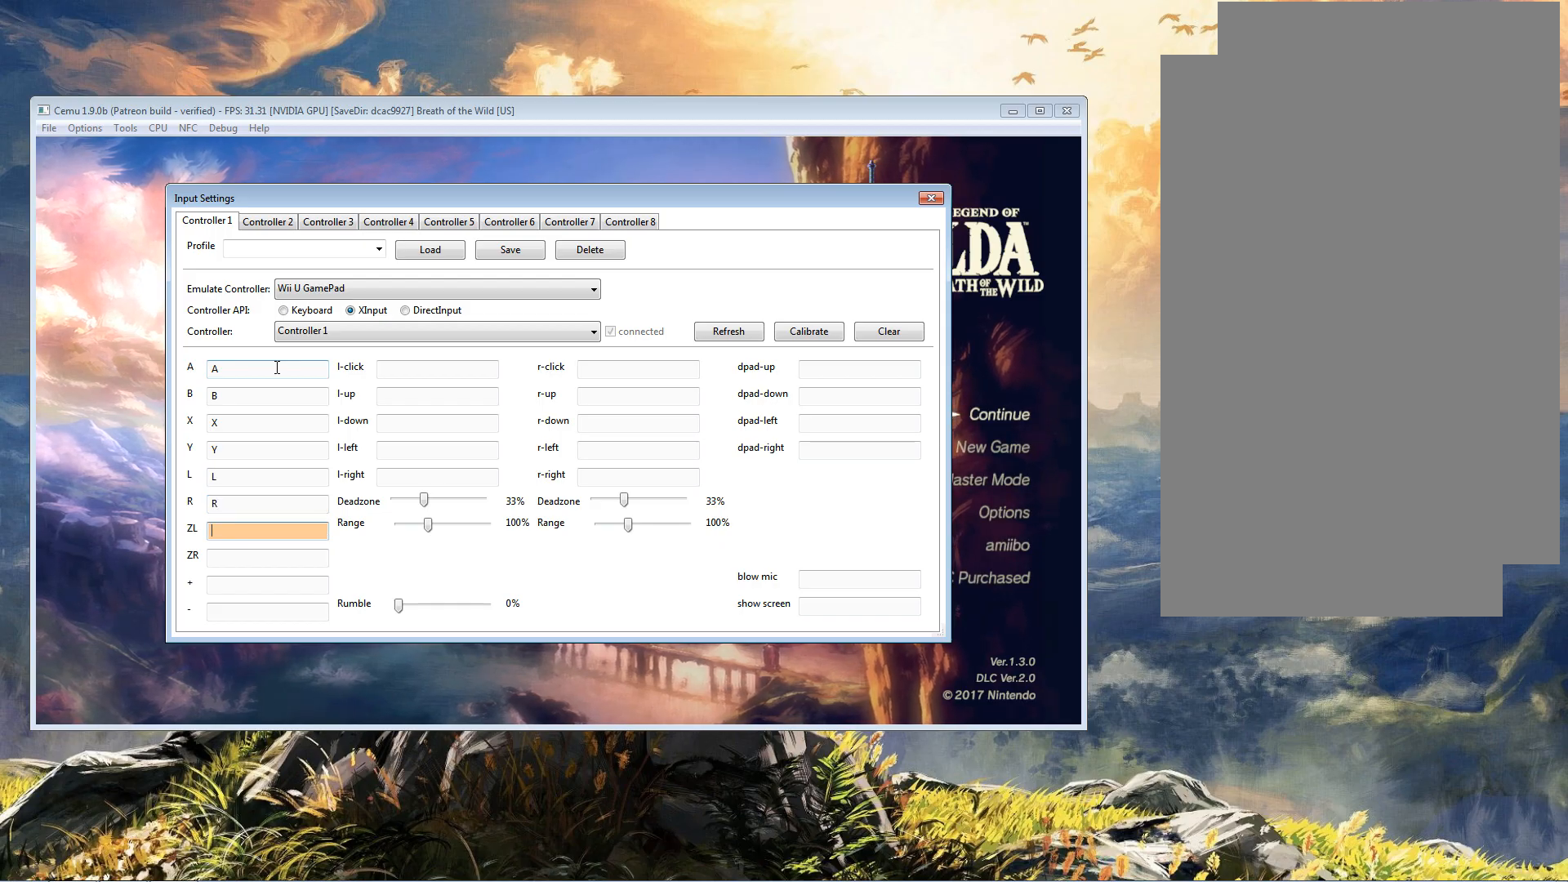
{"buttons": [], "left_stick": "center", "right_stick": "center", "events": []}
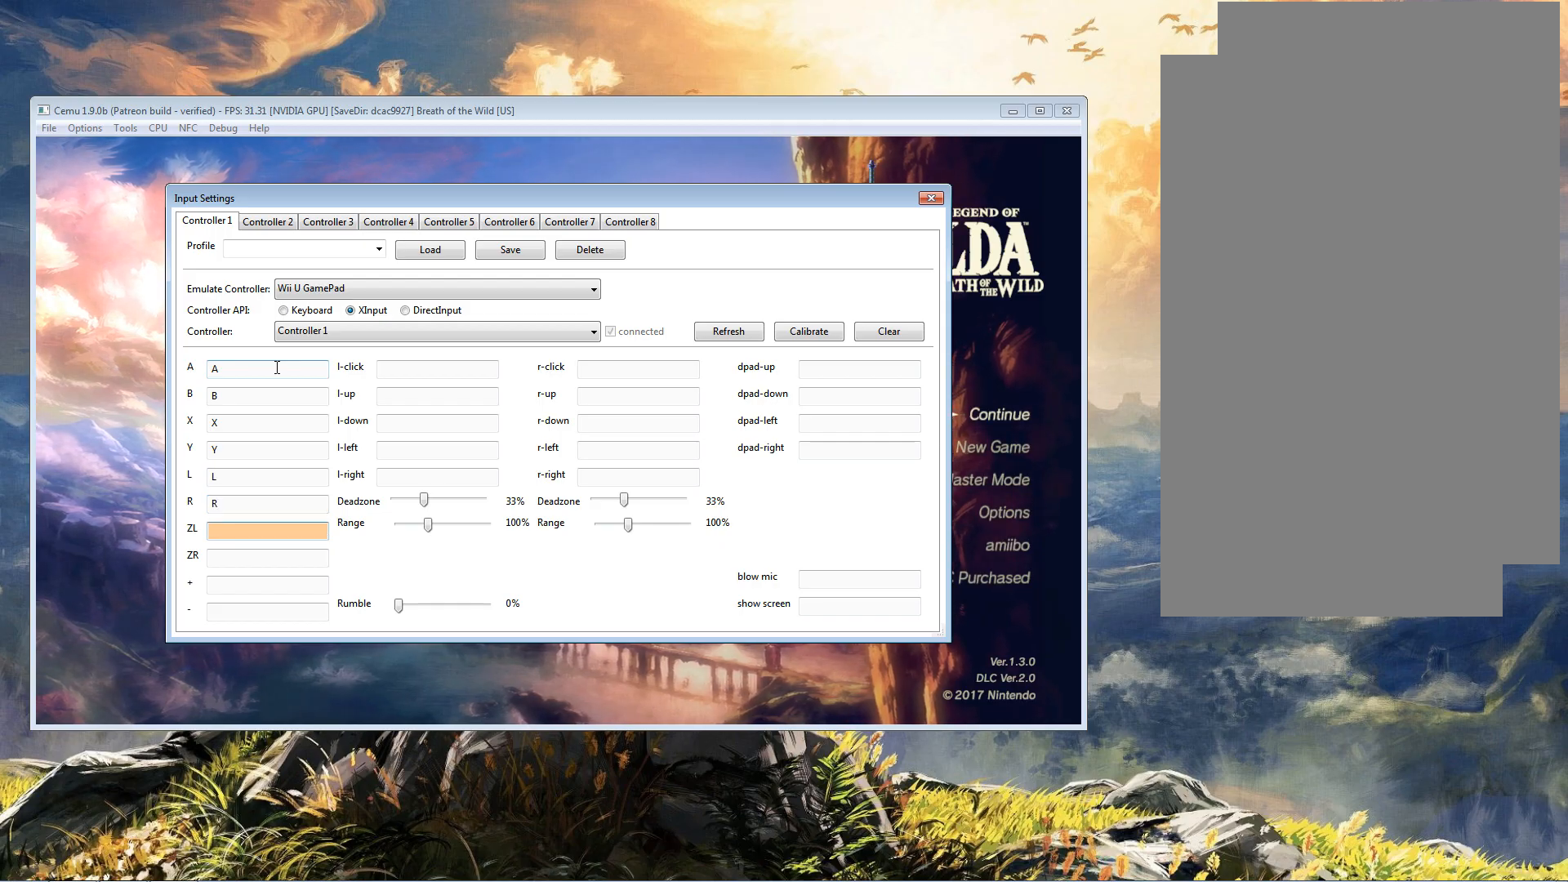
{"buttons": [], "left_stick": "center", "right_stick": "center", "events": []}
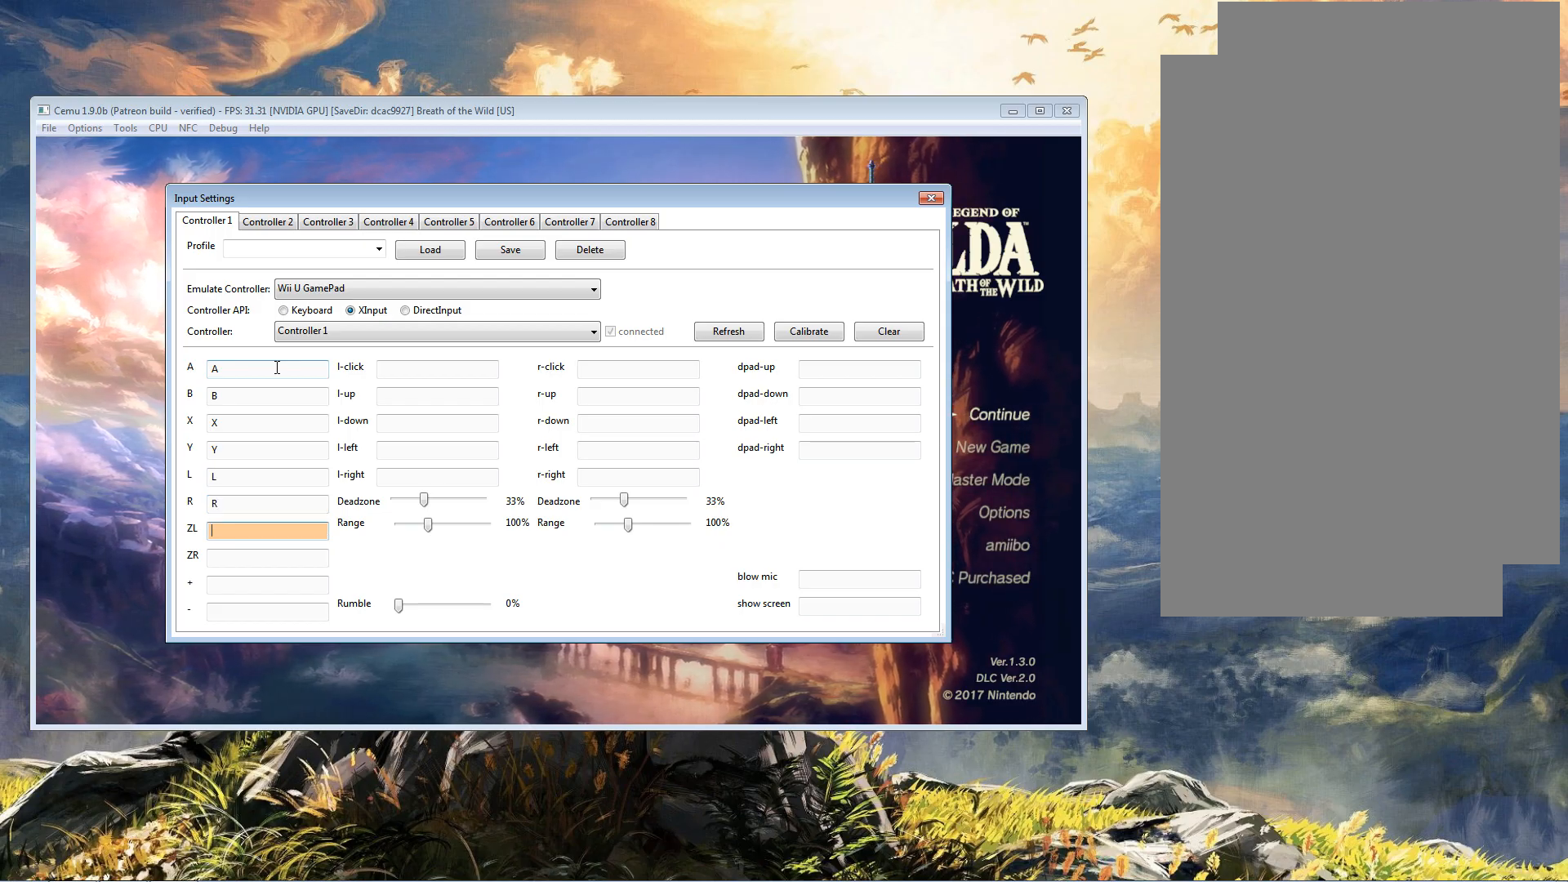
{"buttons": [], "left_stick": "center", "right_stick": "center", "events": [[266, "L2", "down"], [333, "L2", "up"]]}
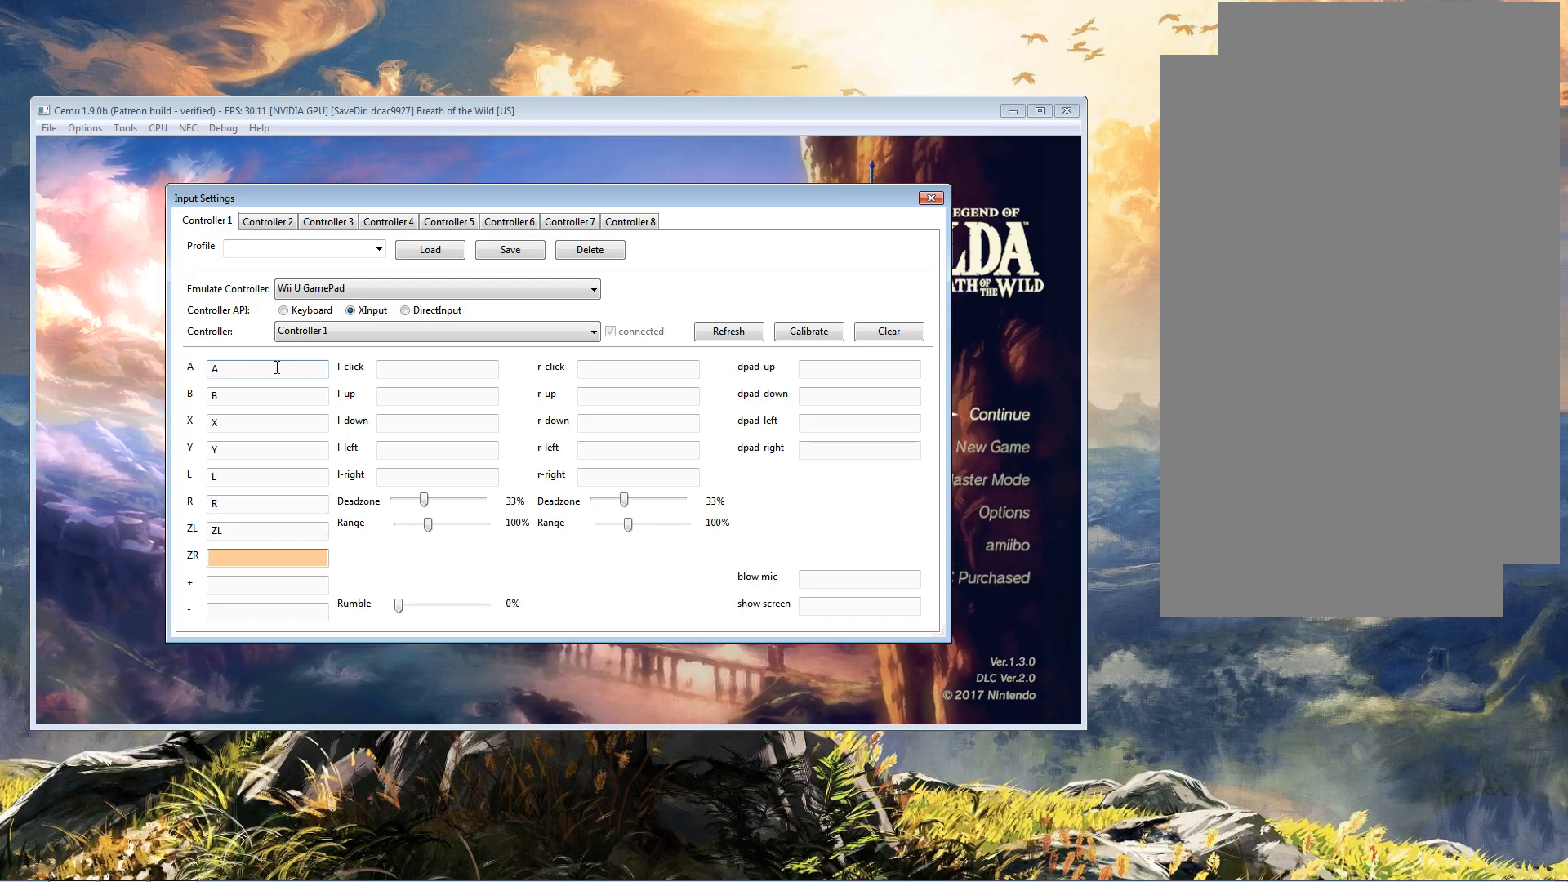
{"buttons": ["R2"], "left_stick": "center", "right_stick": "center", "events": [[434, "R2", "down"]]}
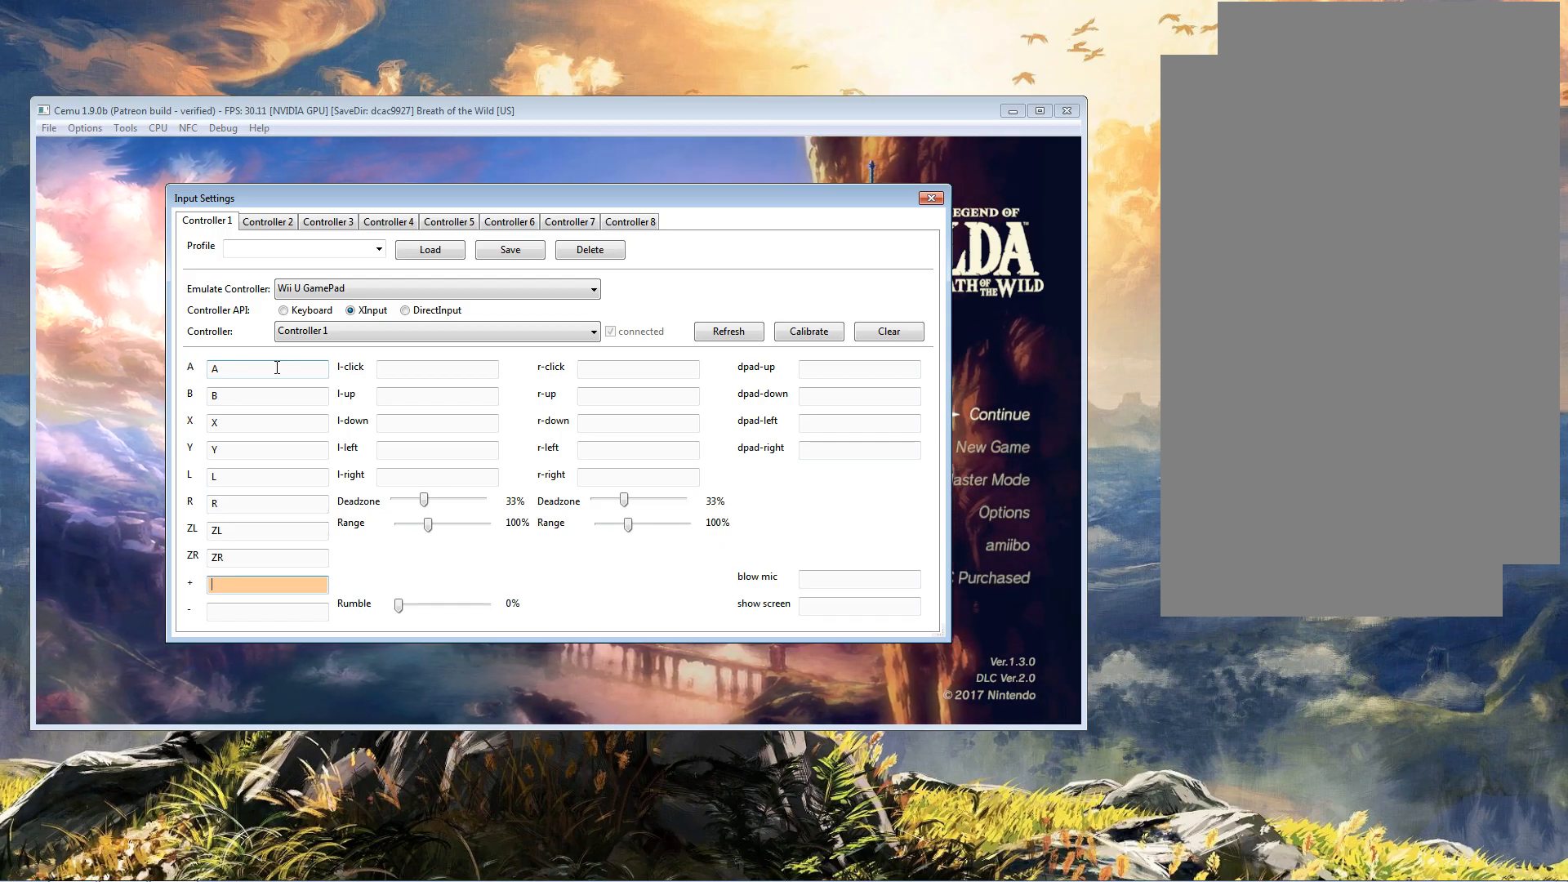
{"buttons": [], "left_stick": "center", "right_stick": "center", "events": [[33, "R2", "up"]]}
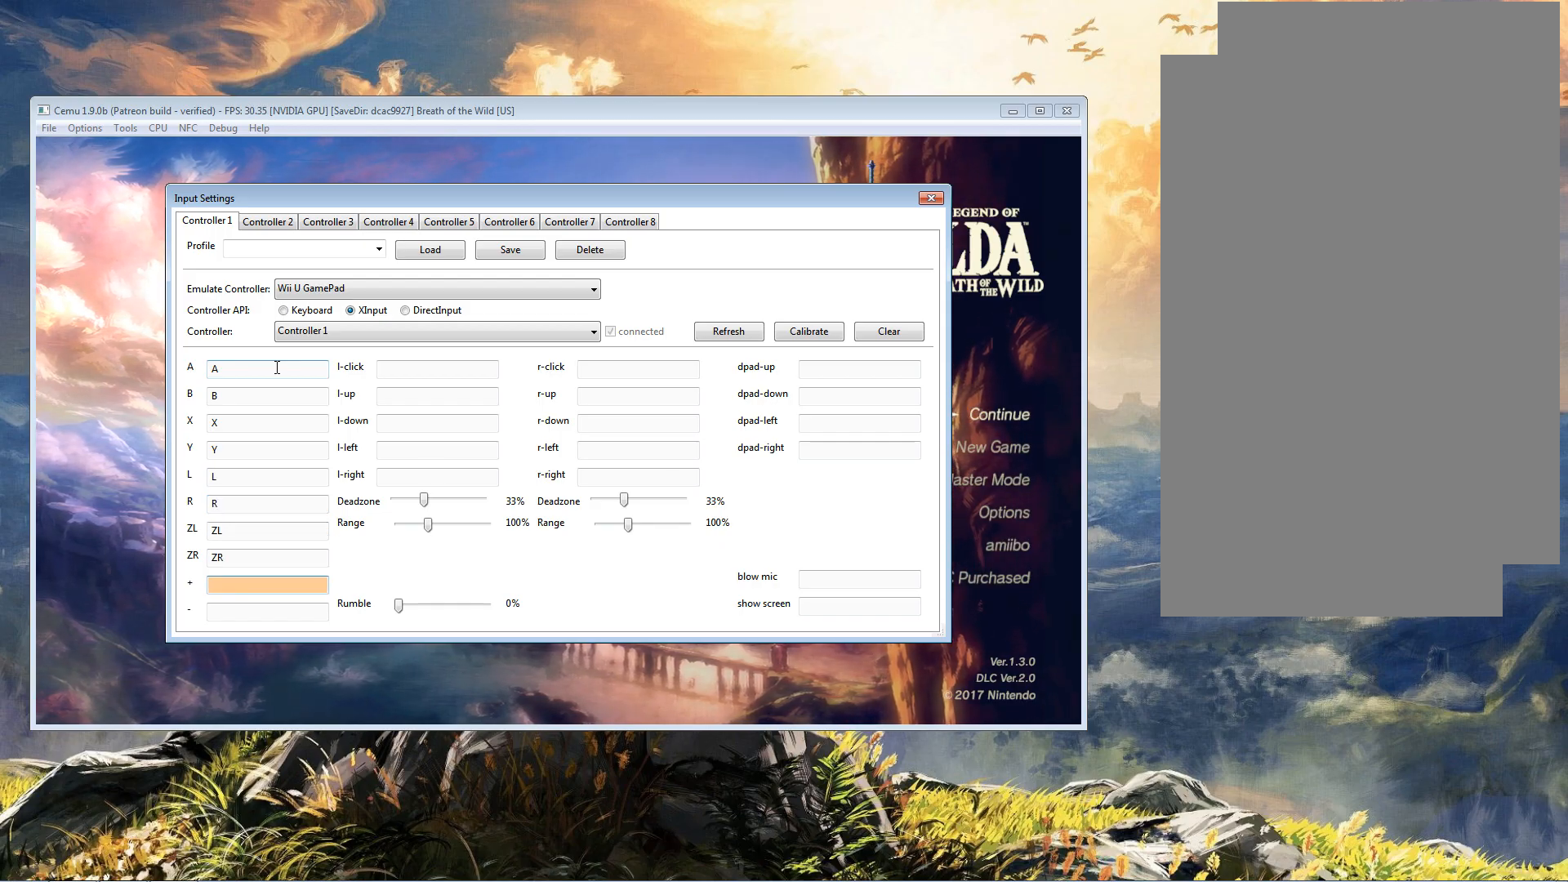
{"buttons": [], "left_stick": "center", "right_stick": "center", "events": []}
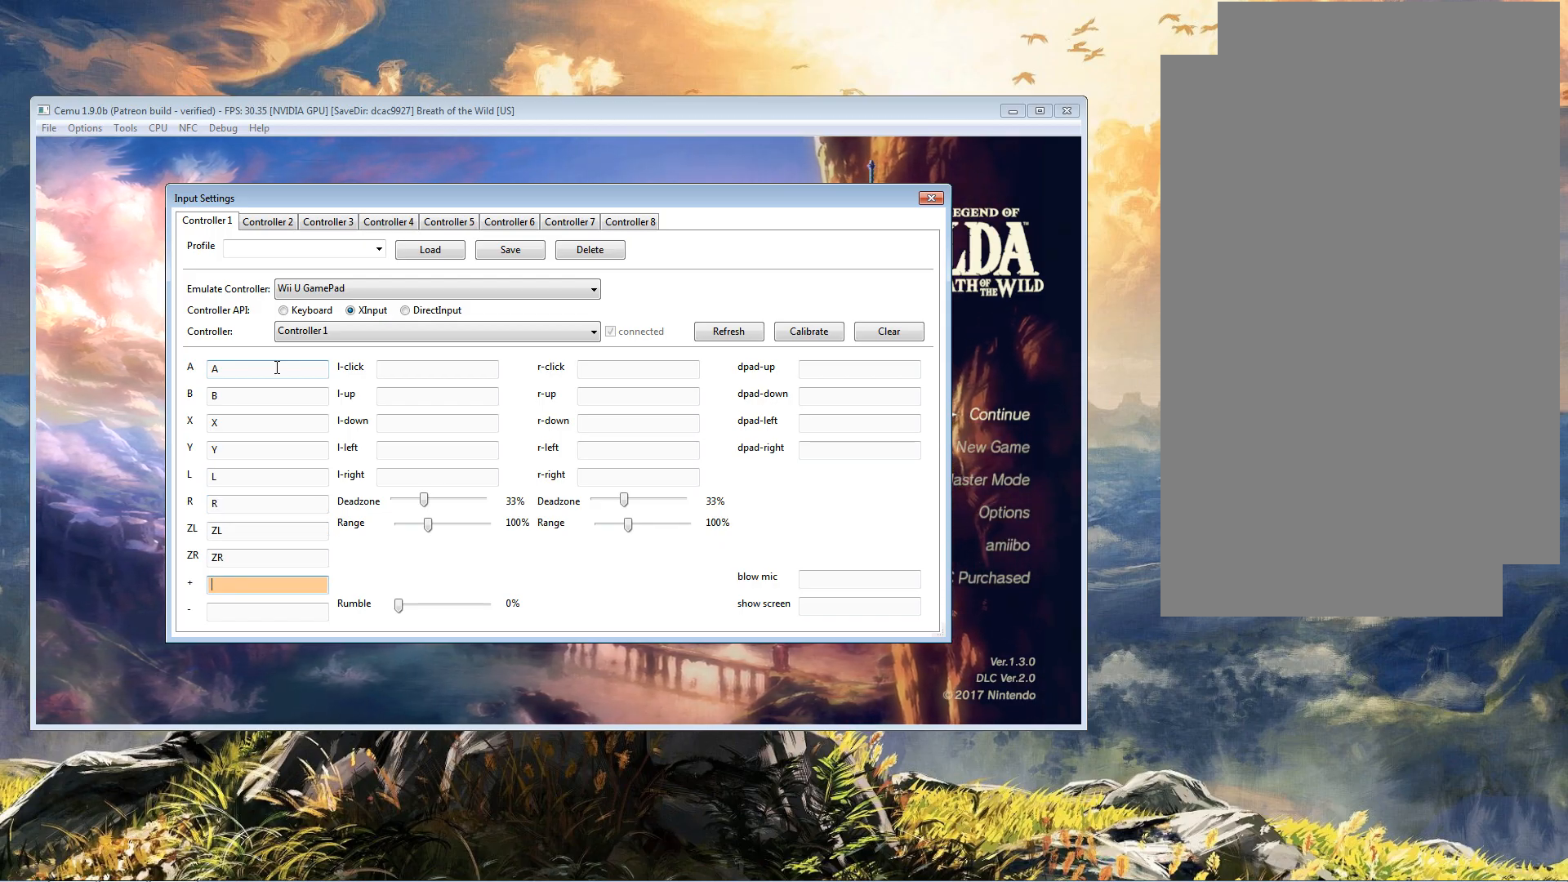
{"buttons": [], "left_stick": "center", "right_stick": "center", "events": []}
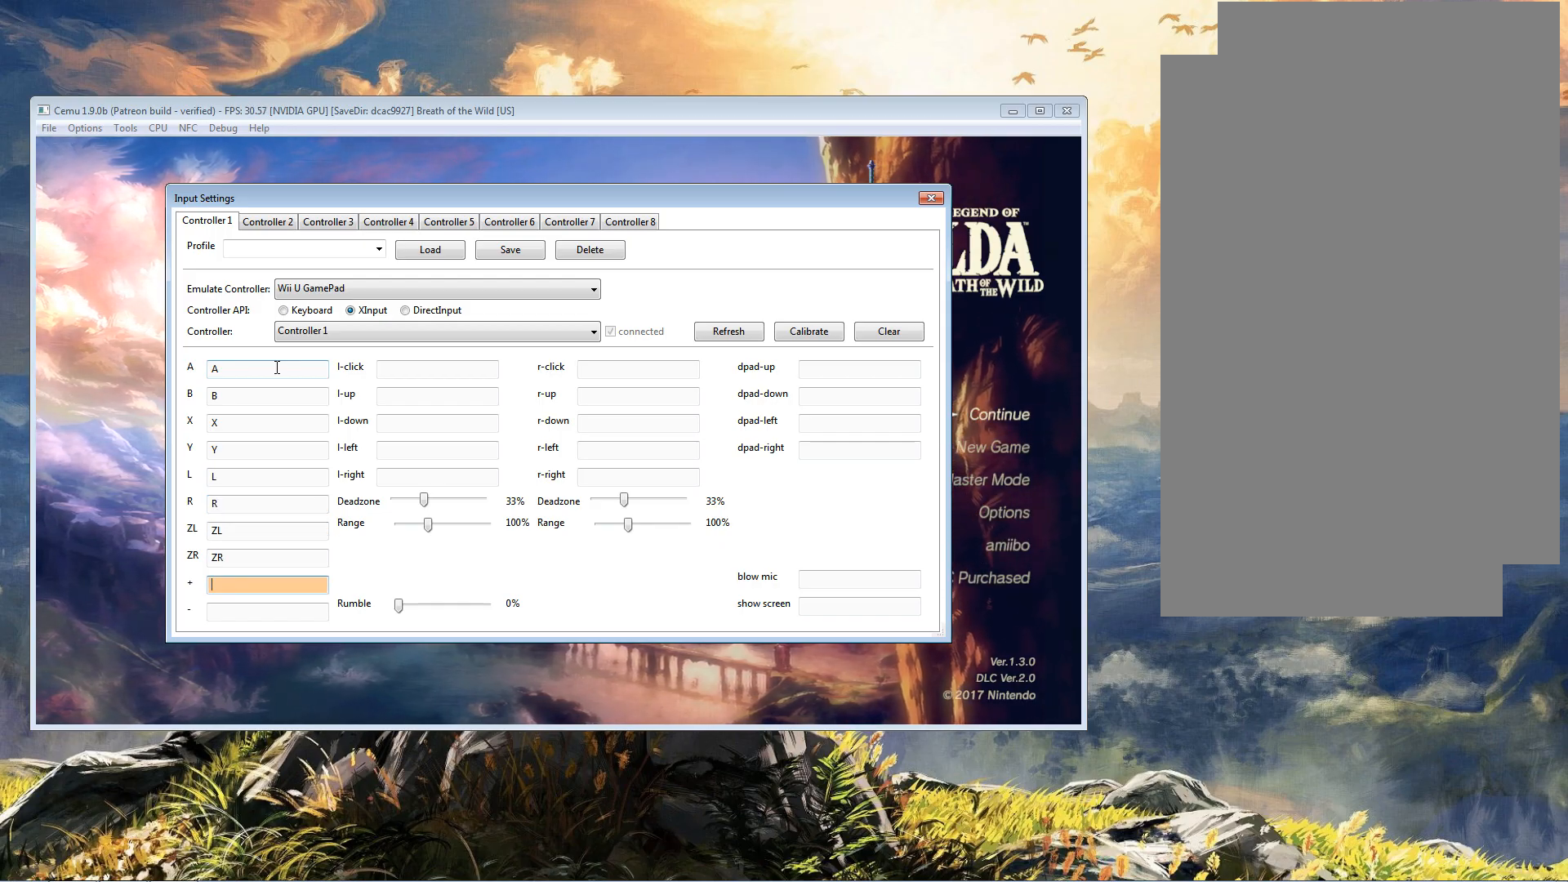
{"buttons": [], "left_stick": "center", "right_stick": "center", "events": []}
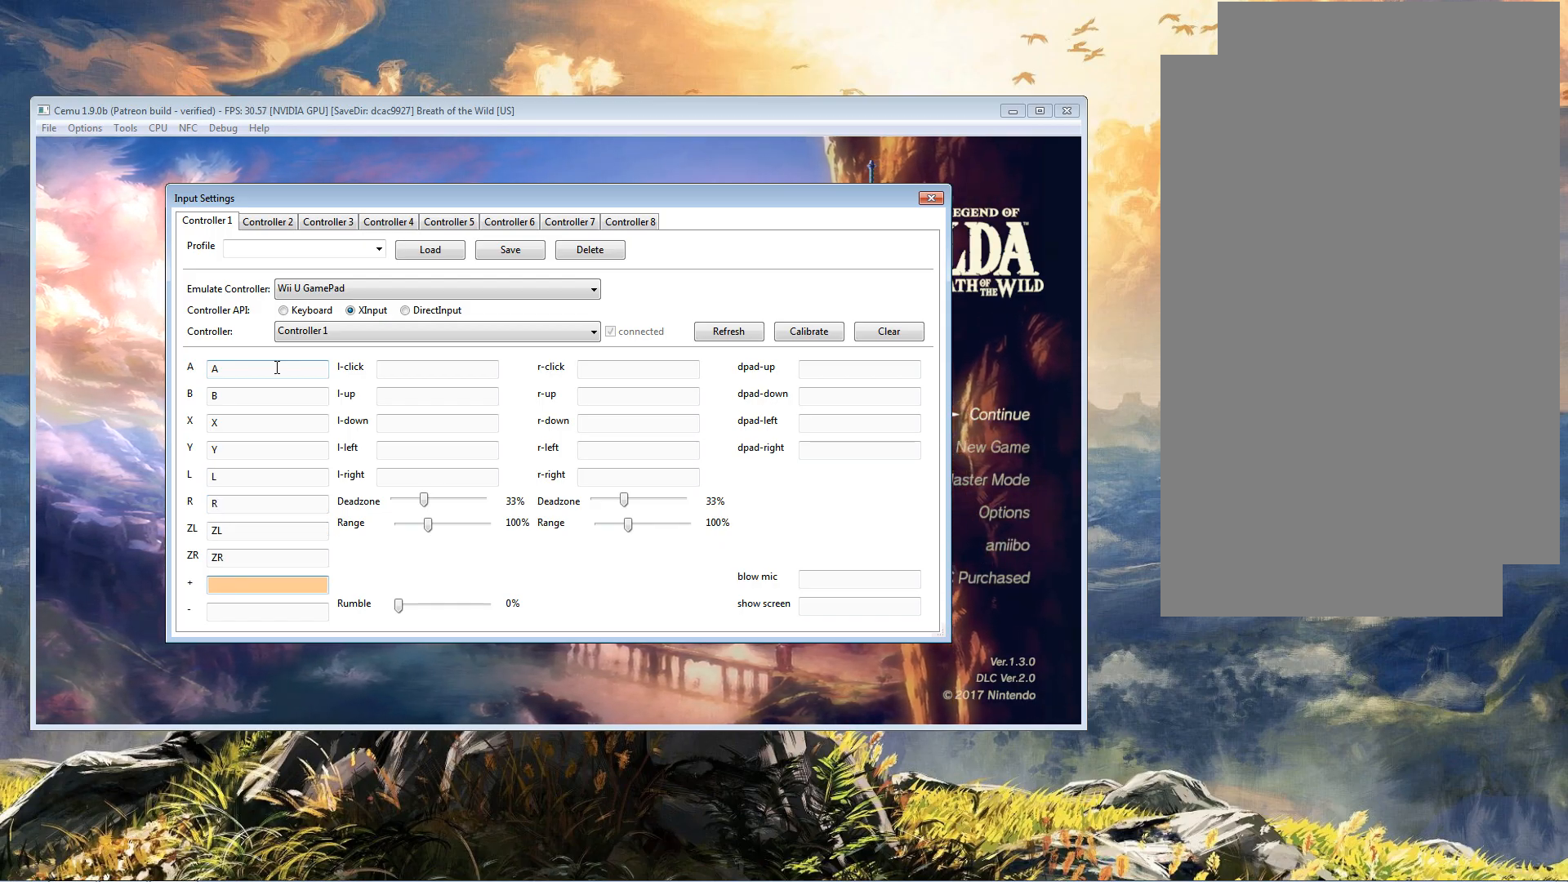
{"buttons": [], "left_stick": "center", "right_stick": "center", "events": [[333, "START", "down"], [433, "START", "up"]]}
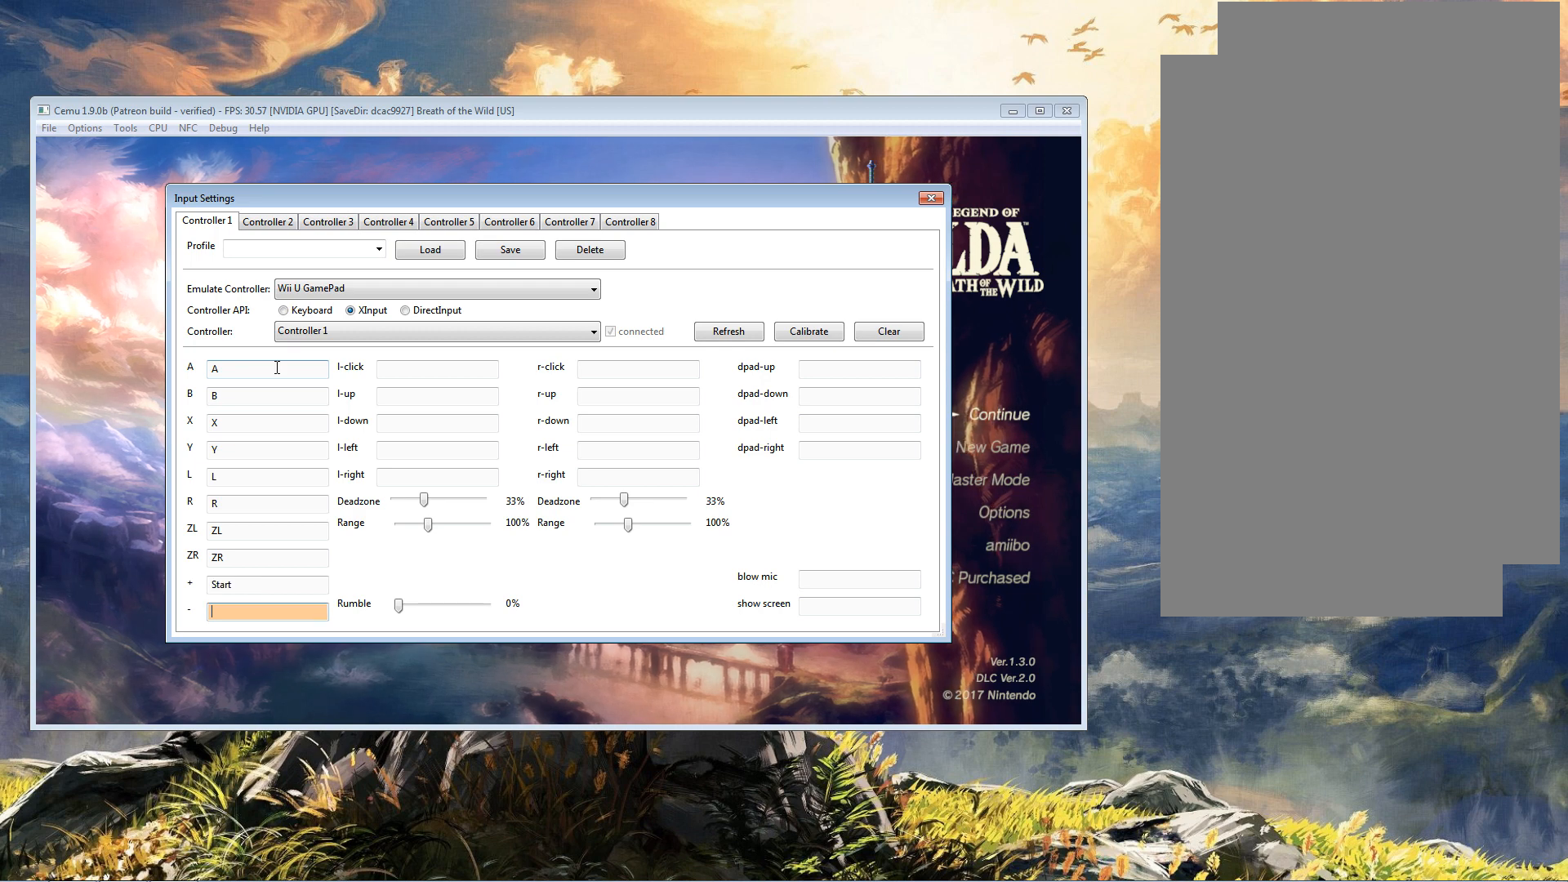
{"buttons": [], "left_stick": "center", "right_stick": "center", "events": []}
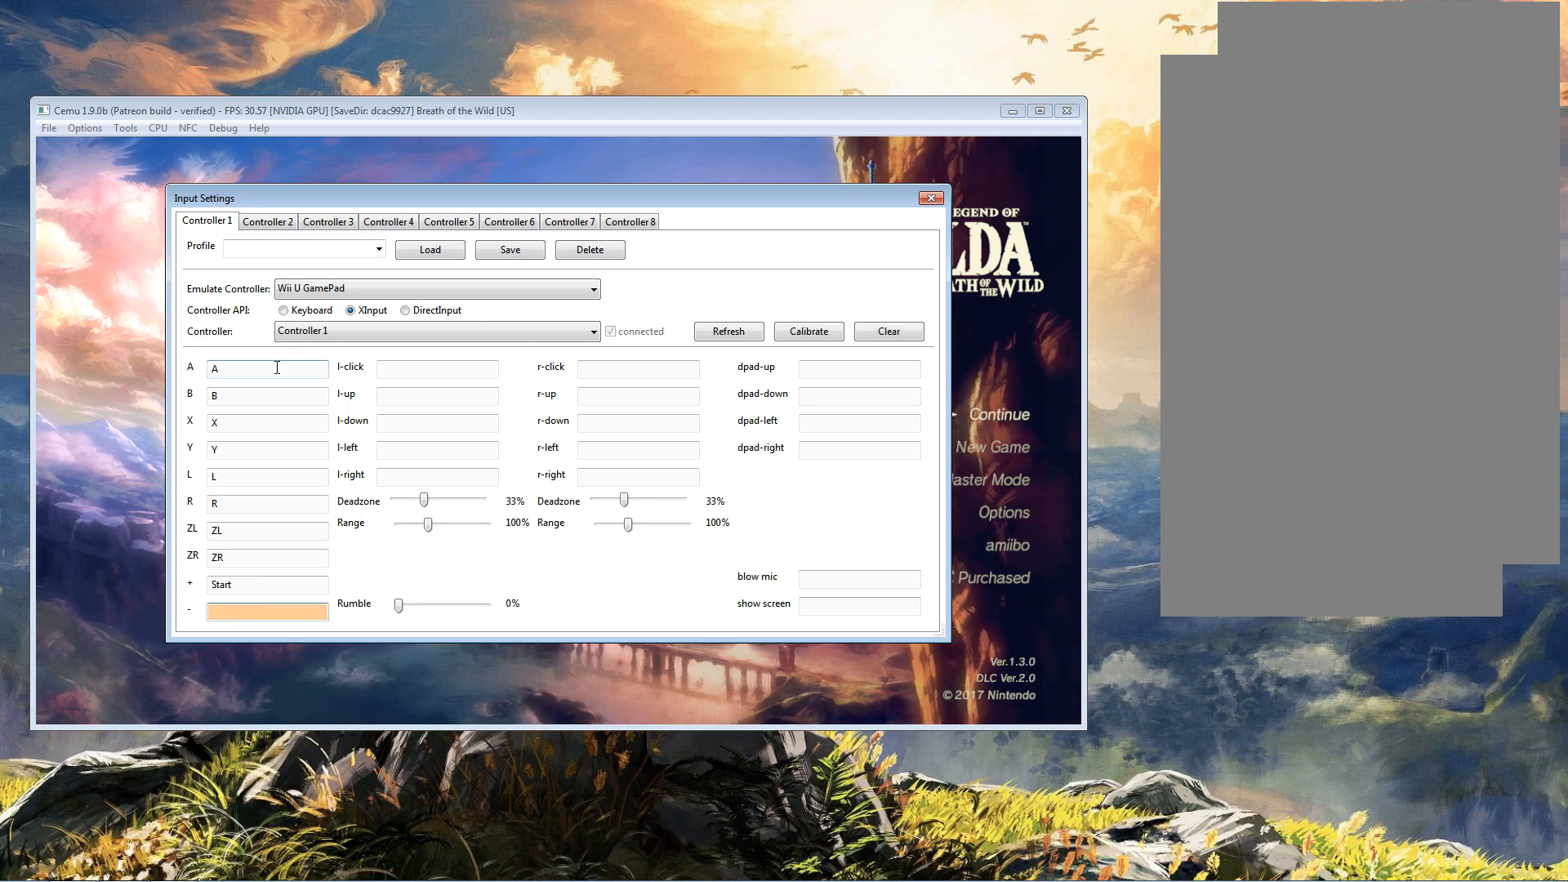
{"buttons": [], "left_stick": "center", "right_stick": "center", "events": [[100, "SELECT", "down"], [200, "SELECT", "up"]]}
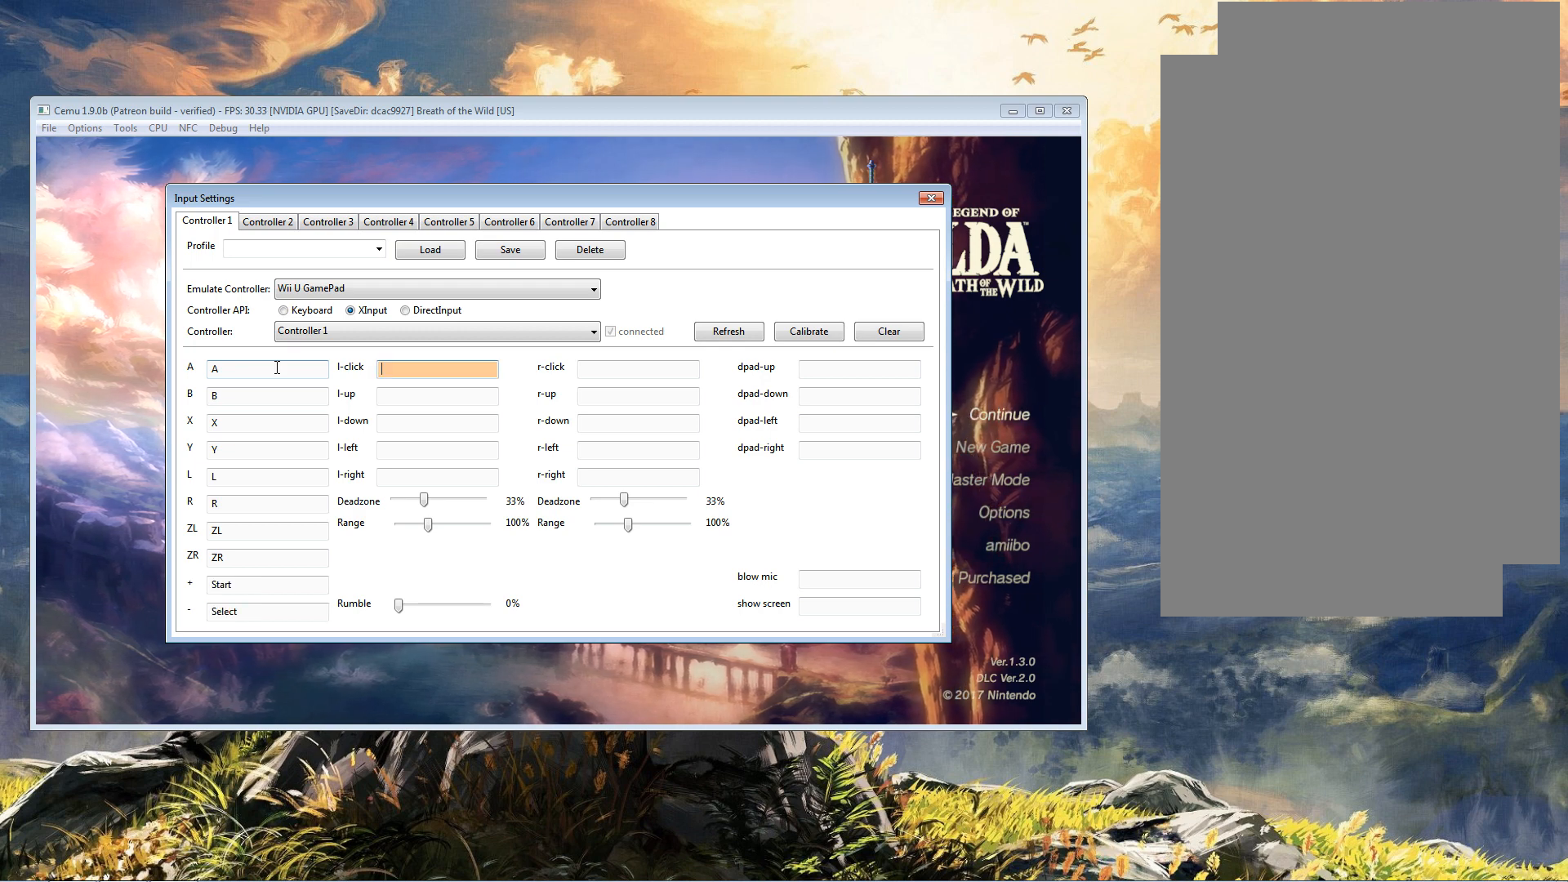
{"buttons": [], "left_stick": "center", "right_stick": "center", "events": []}
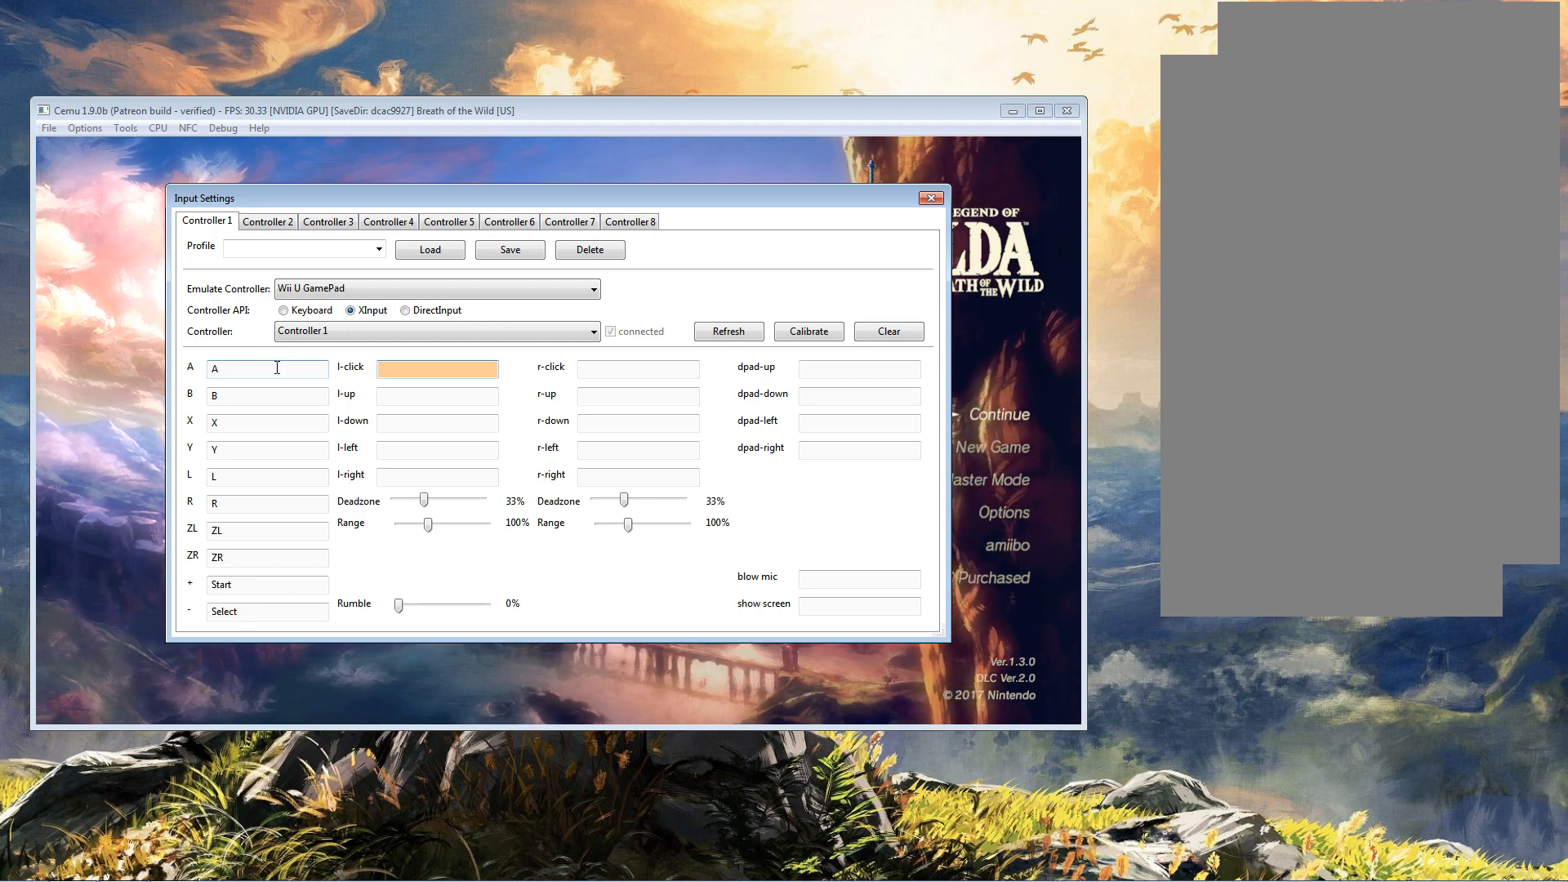
{"buttons": [], "left_stick": "center", "right_stick": "center", "events": []}
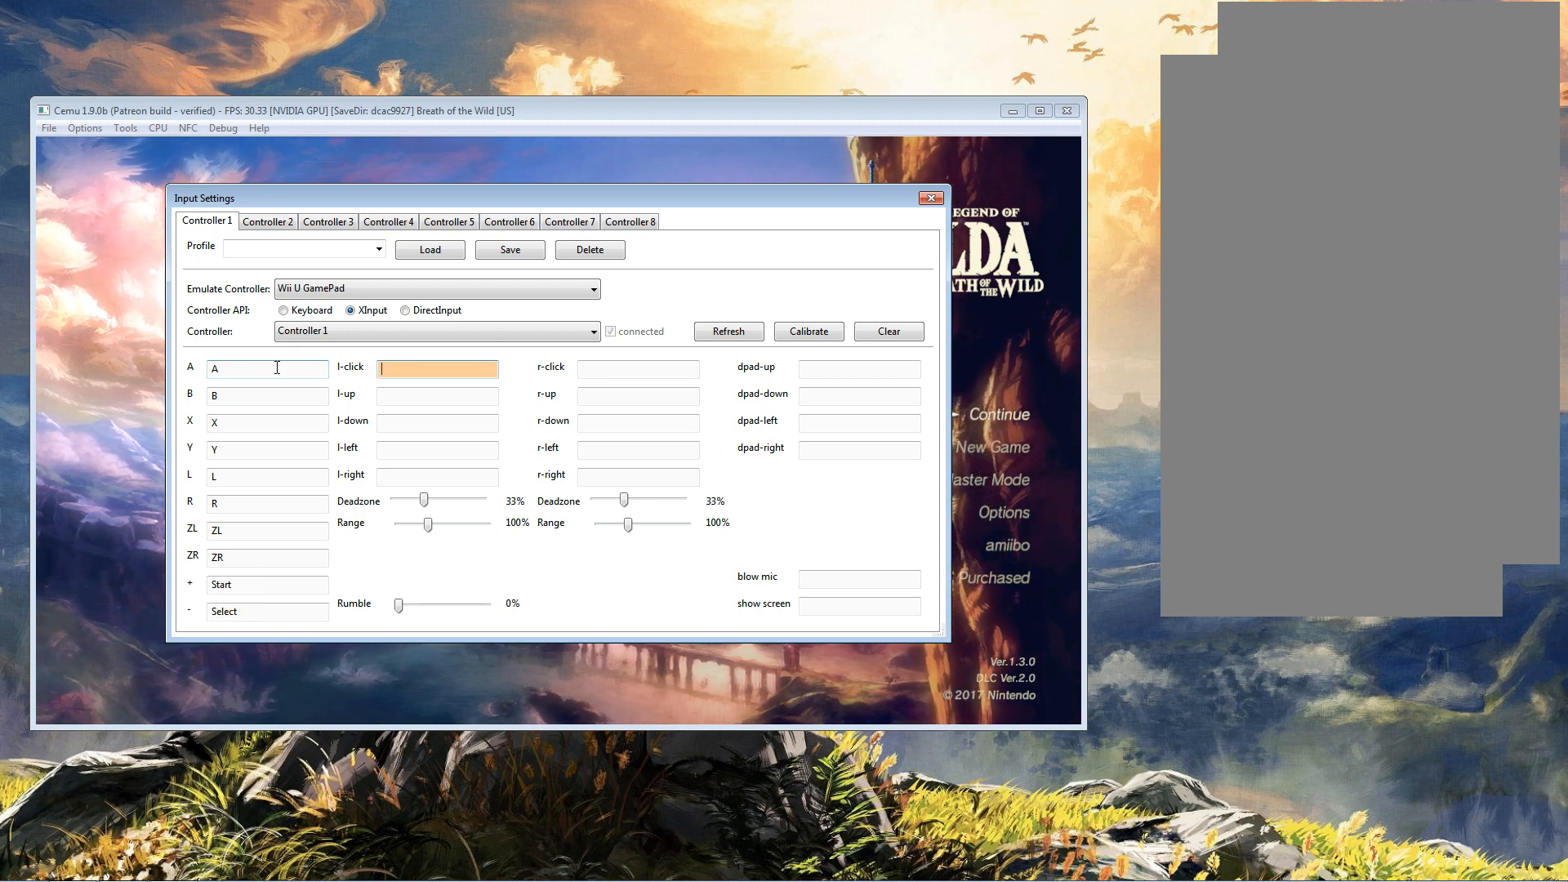
{"buttons": [], "left_stick": "center", "right_stick": "center", "events": []}
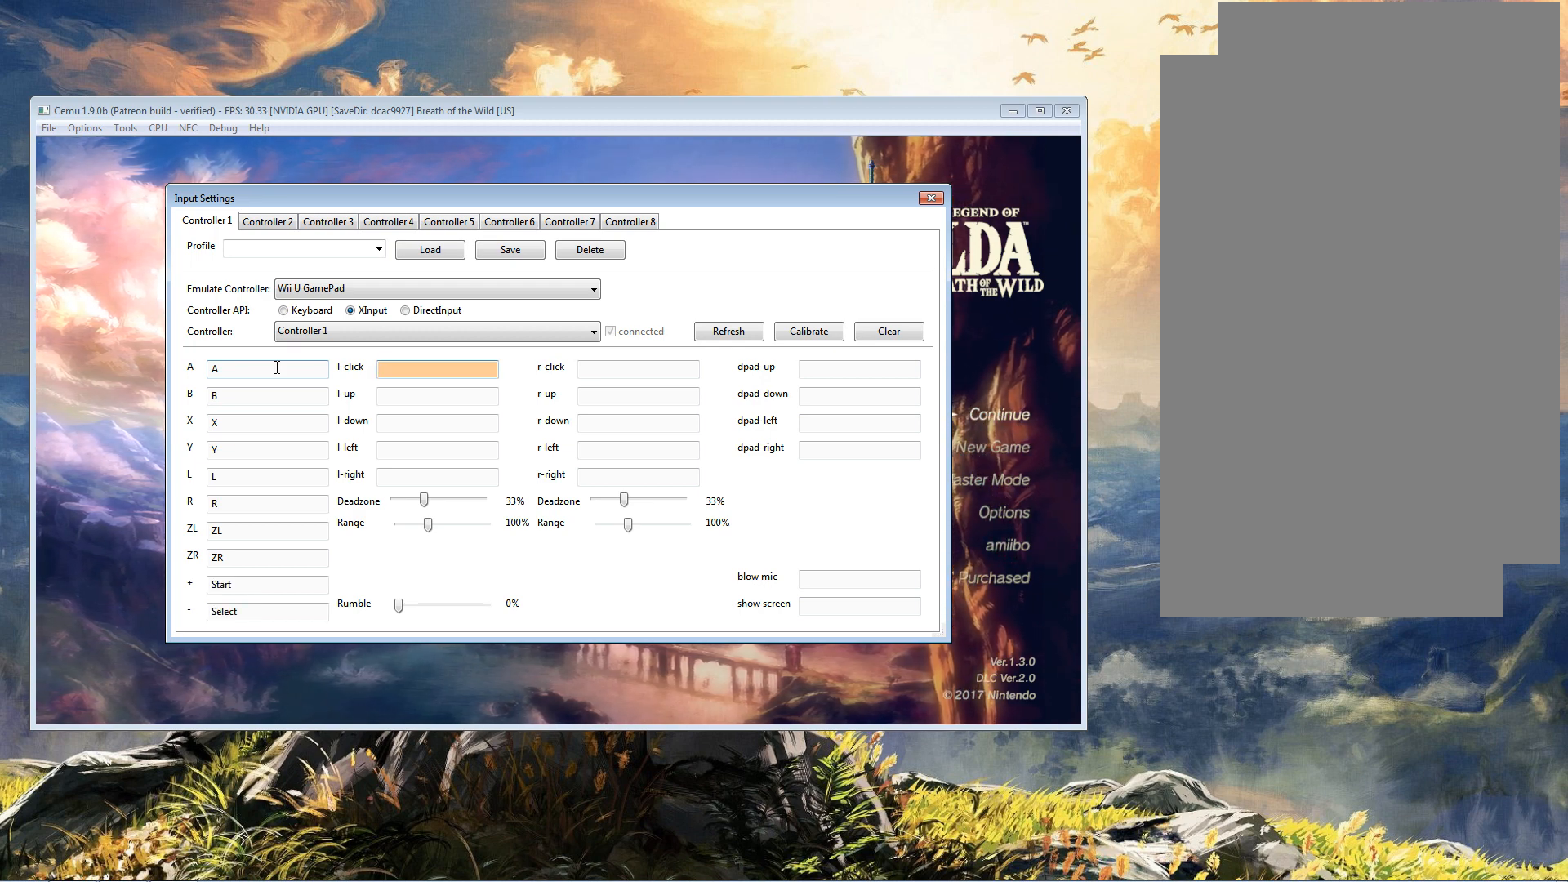
{"buttons": [], "left_stick": "center", "right_stick": "center", "events": []}
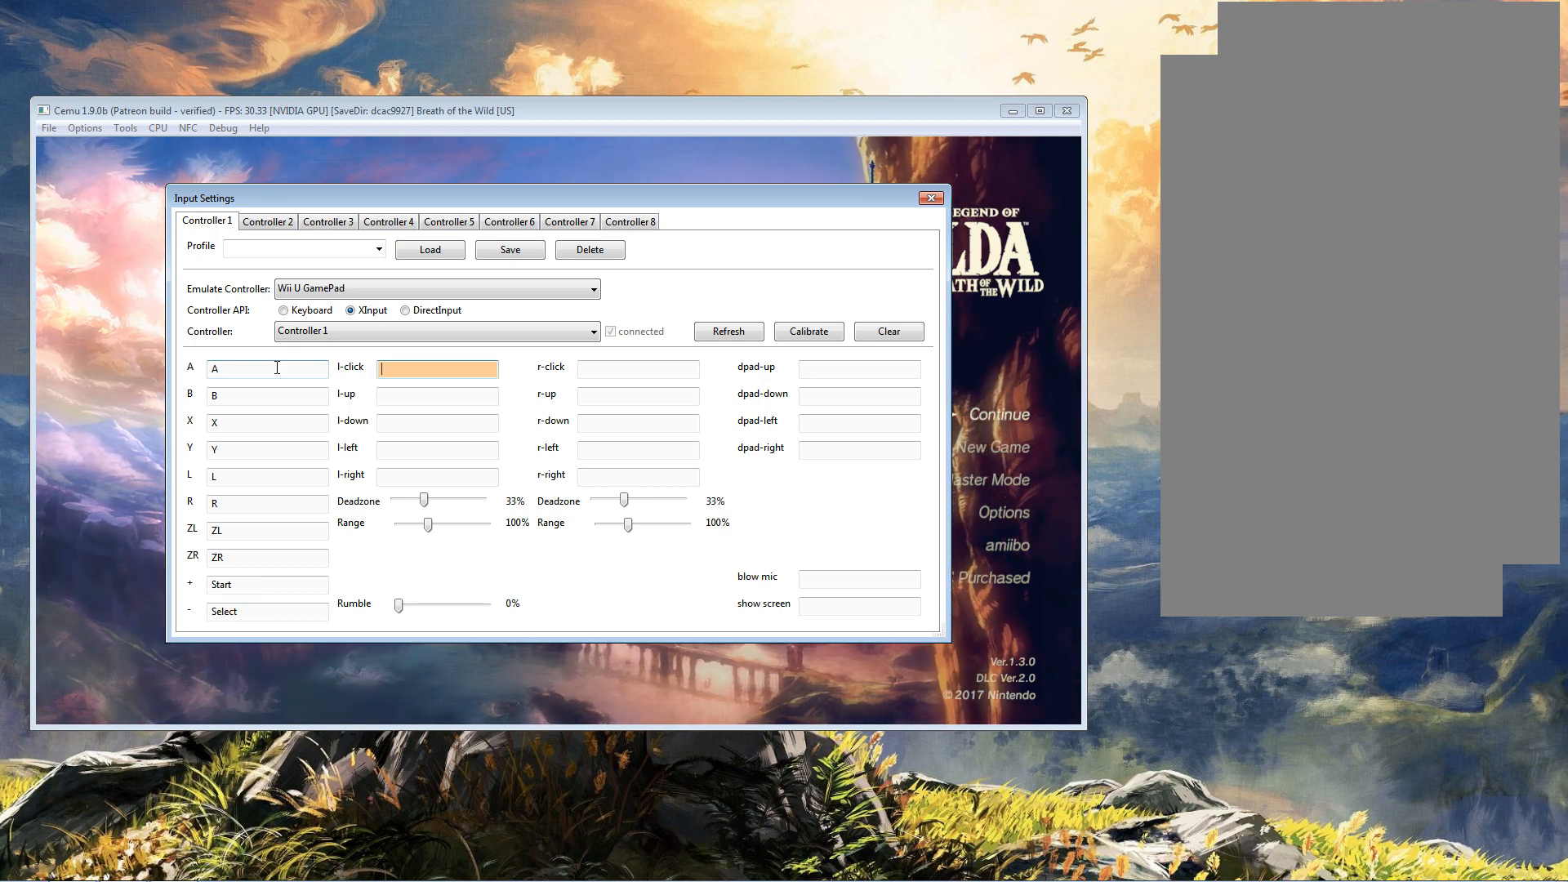
{"buttons": [], "left_stick": "center", "right_stick": "center", "events": [[300, "L3", "down"], [434, "L3", "up"]]}